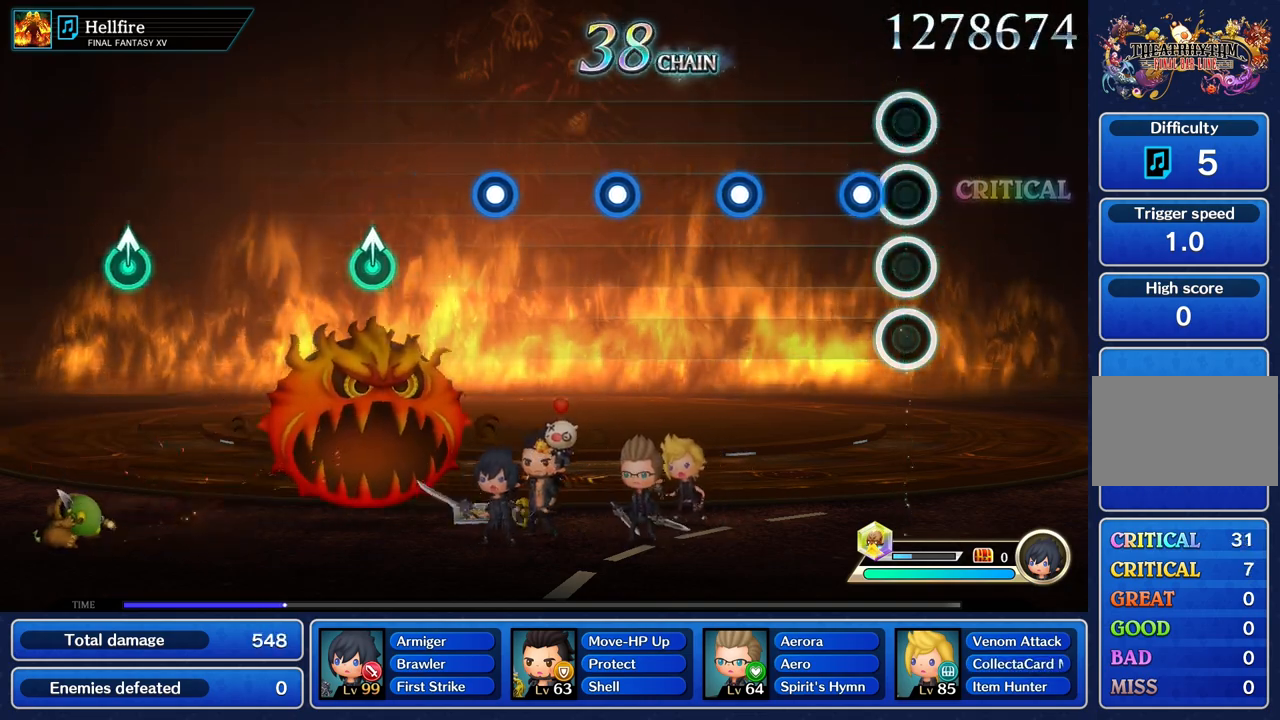
Gameplay with a controller (PlayStation layout); each line is a JSON object with the inputs held at the frame after it. "events" lists button and stick changes between this image and that frame as [ms after this image, input, new state], when the widget could be followed in between. Not read: CIRCLE CROSS L3 R3.
{"buttons": ["R1"], "left_stick": "center", "right_stick": "center", "events": [[134, "R1", "down"], [251, "R1", "up"], [468, "R1", "down"]]}
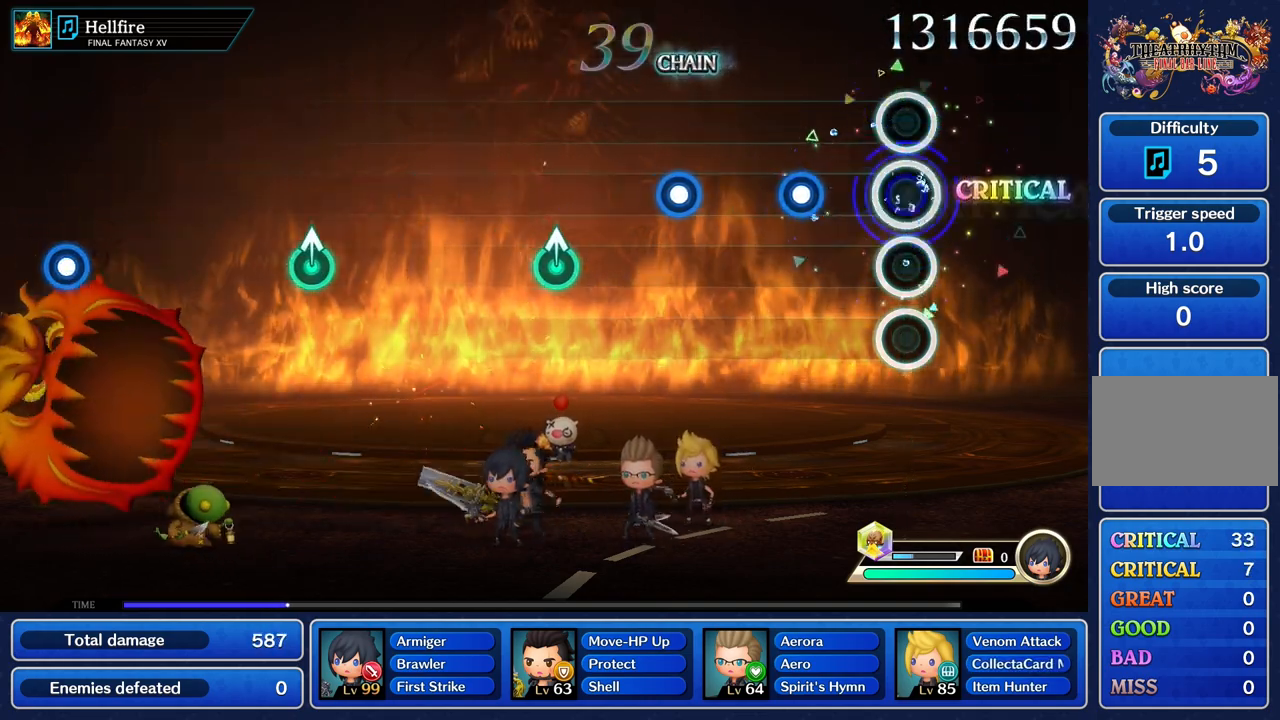
{"buttons": [], "left_stick": "center", "right_stick": "center", "events": [[100, "R1", "up"], [317, "R1", "down"], [434, "R1", "up"]]}
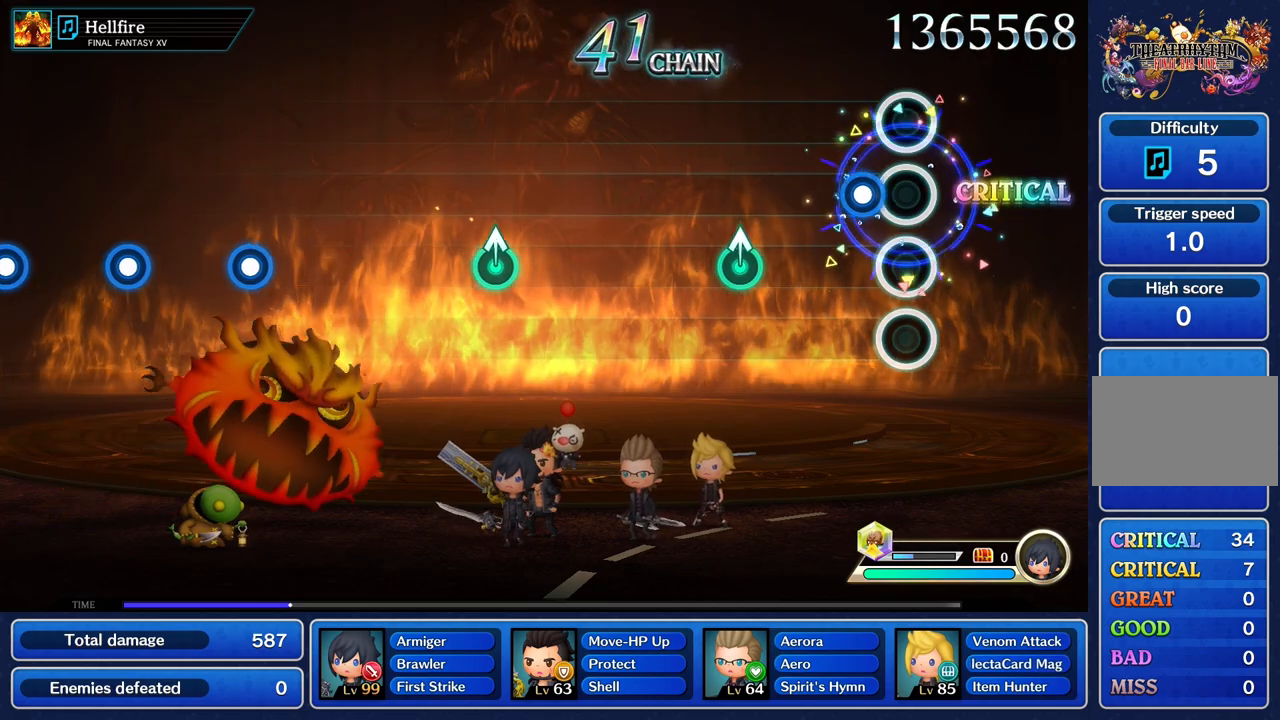
{"buttons": [], "left_stick": "up", "right_stick": "center", "events": [[134, "R1", "down"], [267, "R1", "up"], [484, "left_stick", "up"]]}
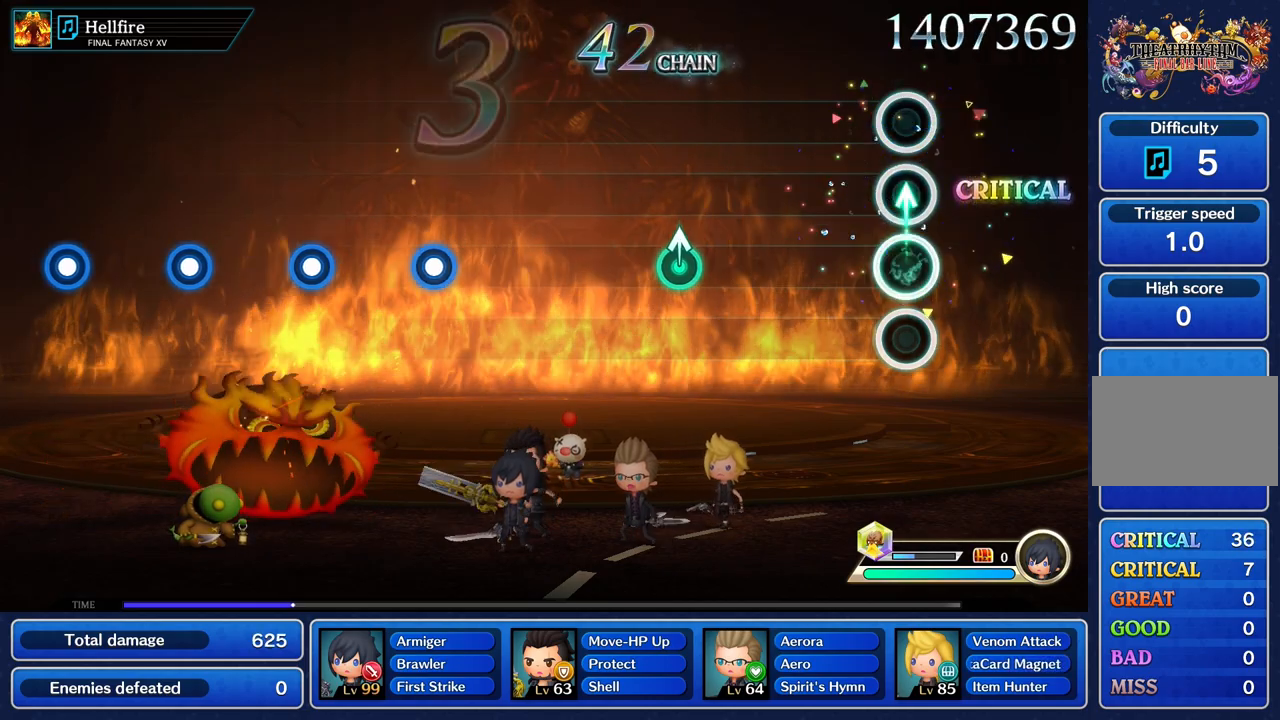
{"buttons": [], "left_stick": "center", "right_stick": "center", "events": [[83, "left_stick", "center"]]}
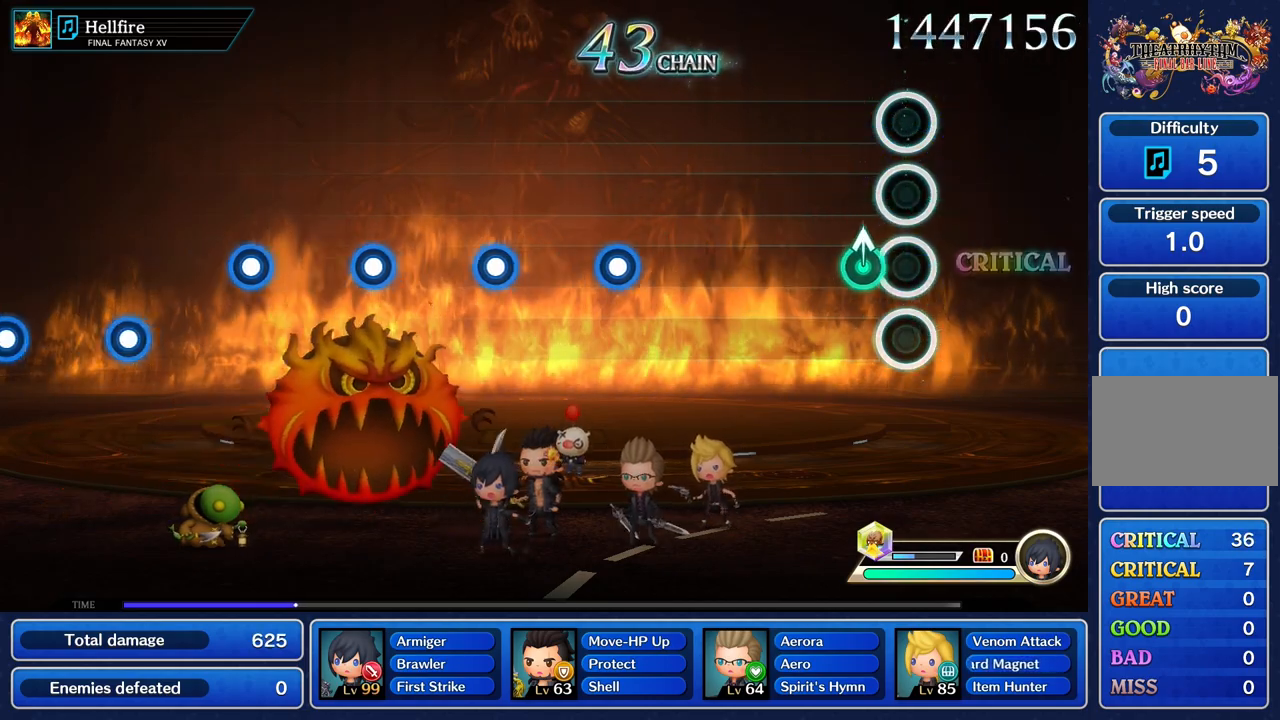
{"buttons": [], "left_stick": "center", "right_stick": "center", "events": [[134, "left_stick", "up-left"], [251, "left_stick", "center"]]}
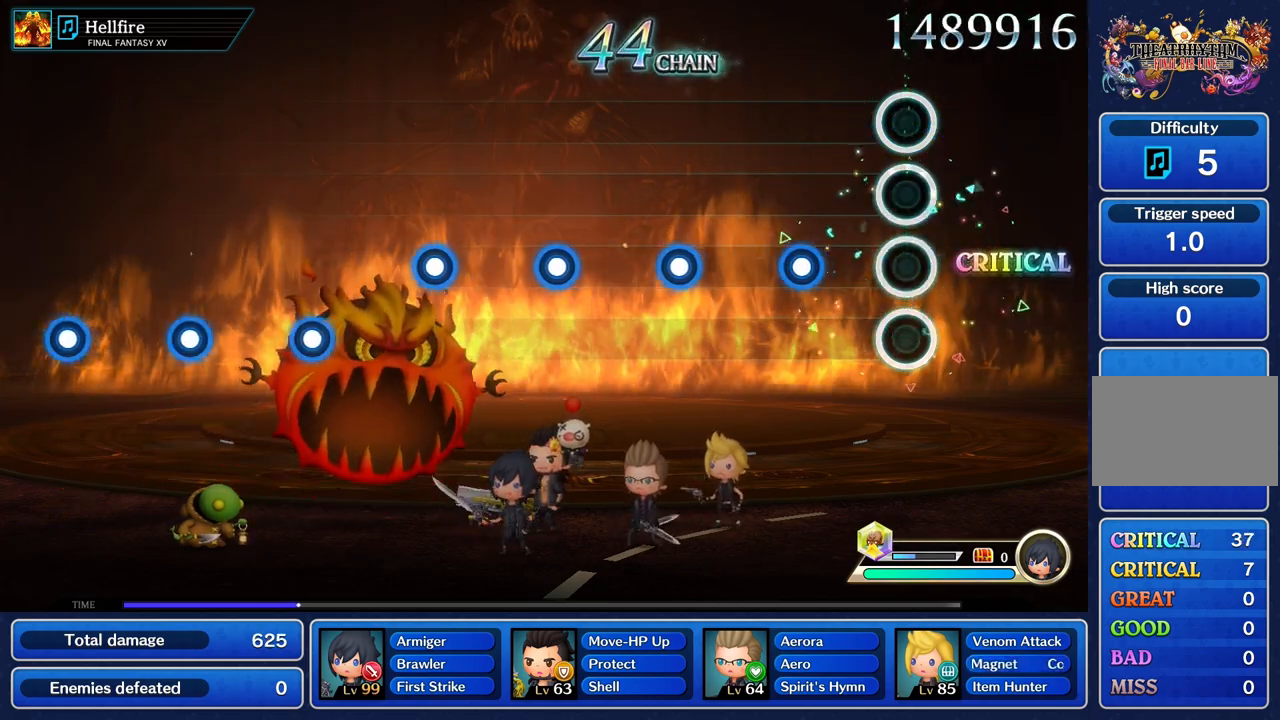
{"buttons": [], "left_stick": "center", "right_stick": "center", "events": [[300, "R1", "down"], [417, "R1", "up"]]}
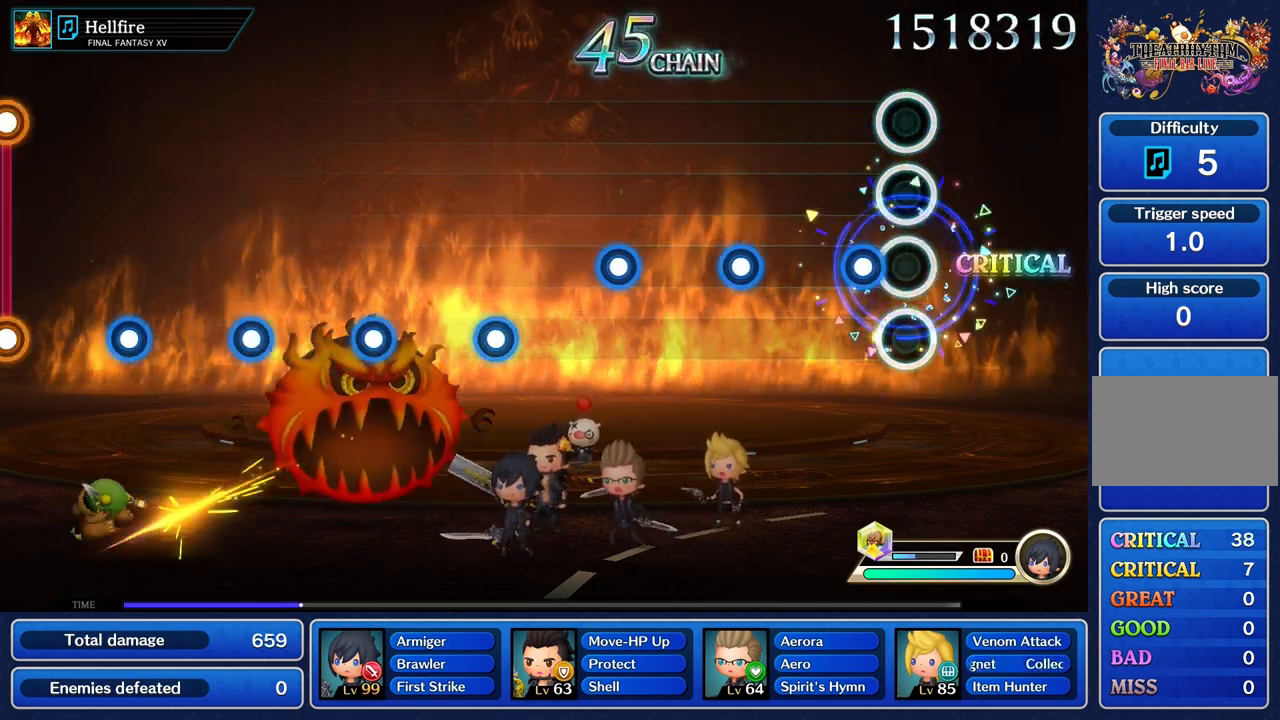
{"buttons": ["R1"], "left_stick": "center", "right_stick": "center", "events": [[134, "R1", "down"], [251, "R1", "up"], [468, "R1", "down"]]}
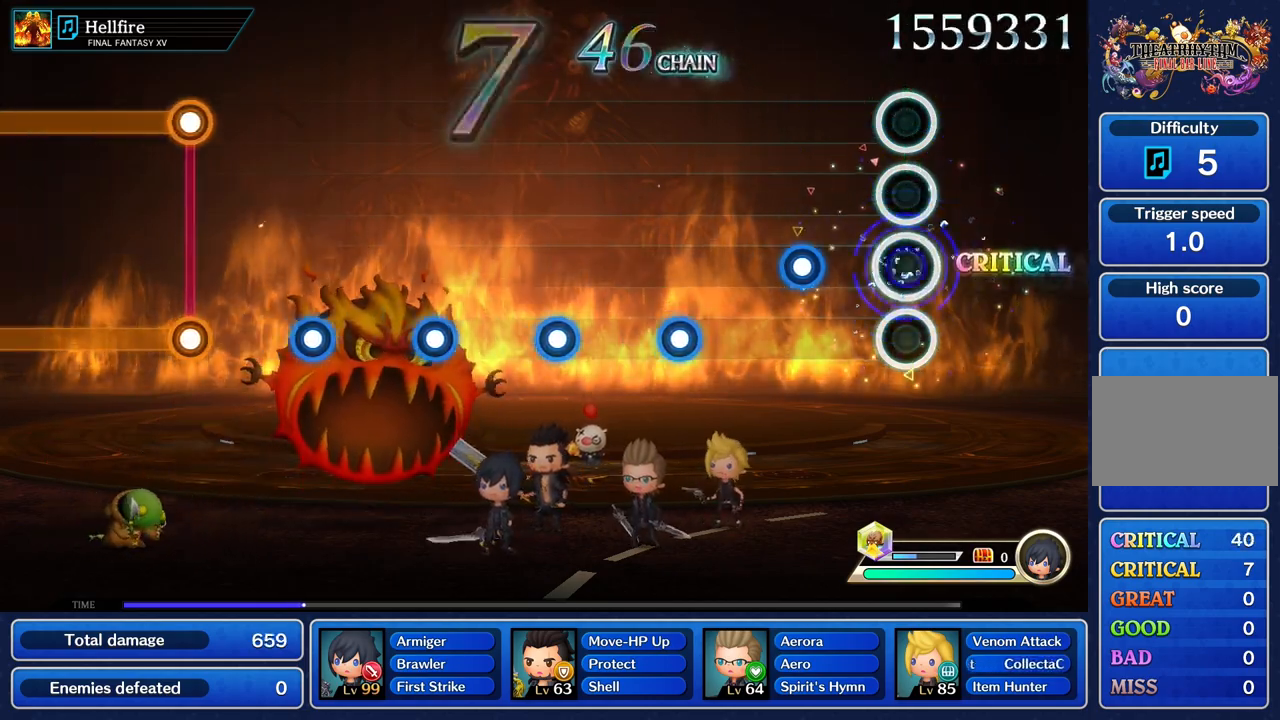
{"buttons": [], "left_stick": "center", "right_stick": "center", "events": [[100, "R1", "up"], [284, "R1", "down"], [417, "R1", "up"]]}
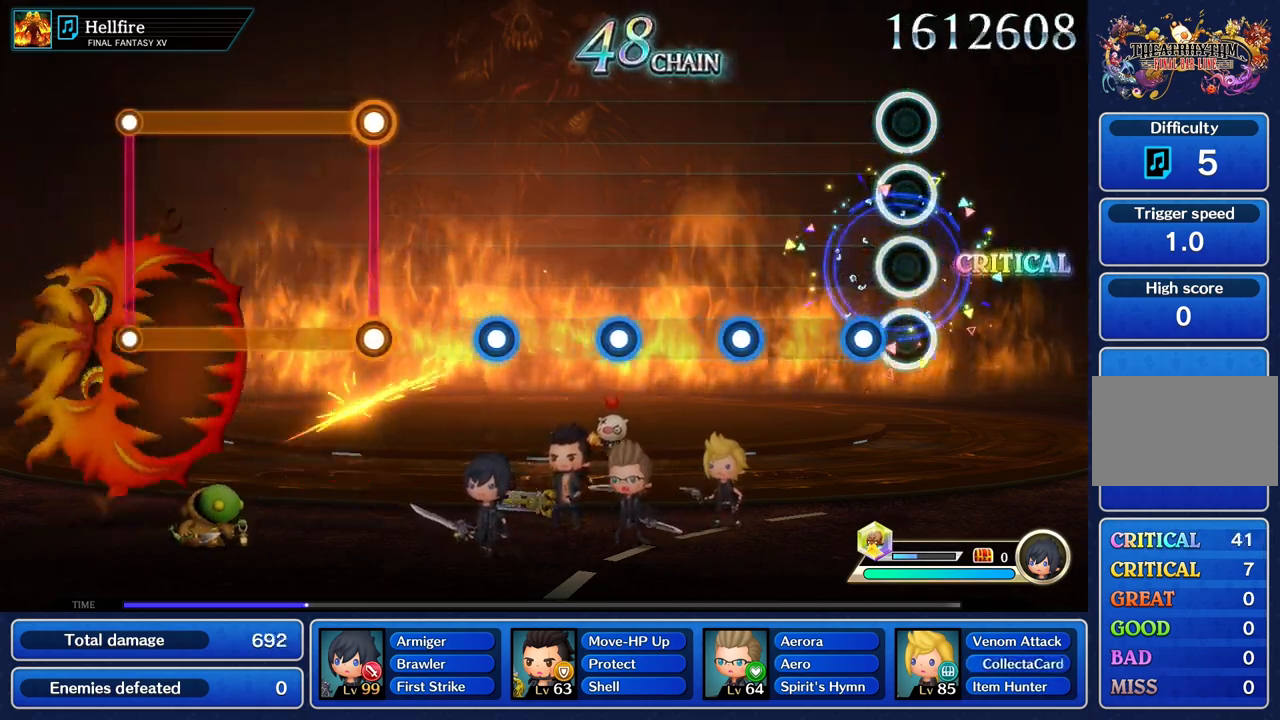
{"buttons": ["R1"], "left_stick": "center", "right_stick": "center", "events": [[134, "R1", "down"], [284, "R1", "up"], [468, "R1", "down"]]}